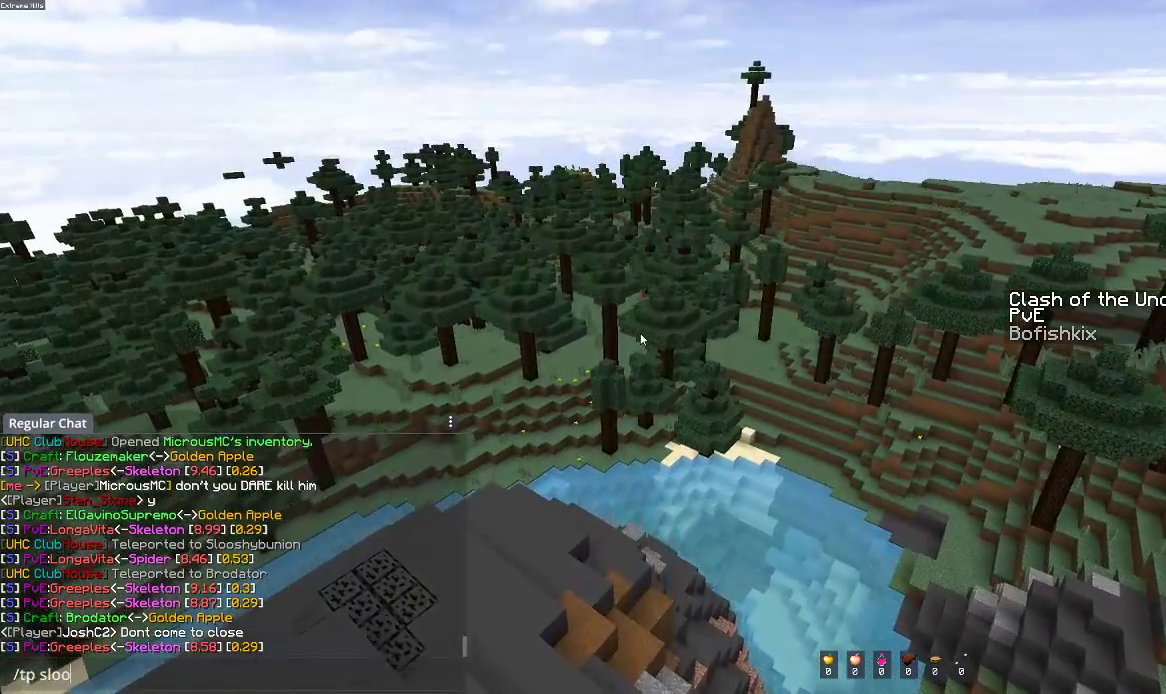
Gameplay with keyboard and mouse; each line is a JSON object with the keys and mouse buttons held at the frame after it. "events" lists presses ("down") and releases ("up") of "a", "d", "s", "space", "w", "mouse_left" and "mouse_right" between this image and that frame as [ms after this image, input, new state], when the widget could be followed in between. "mouse_left", "mouse_right" = the "left", "right" buttons of the "mouse" list. No other keys are recorded. Fast repeated clicks can show as one long hold. Mouse movement is not recorded.
{"keys": ["a", "s"], "mouse": [], "events": [[300, "s", "down"], [500, "a", "down"]]}
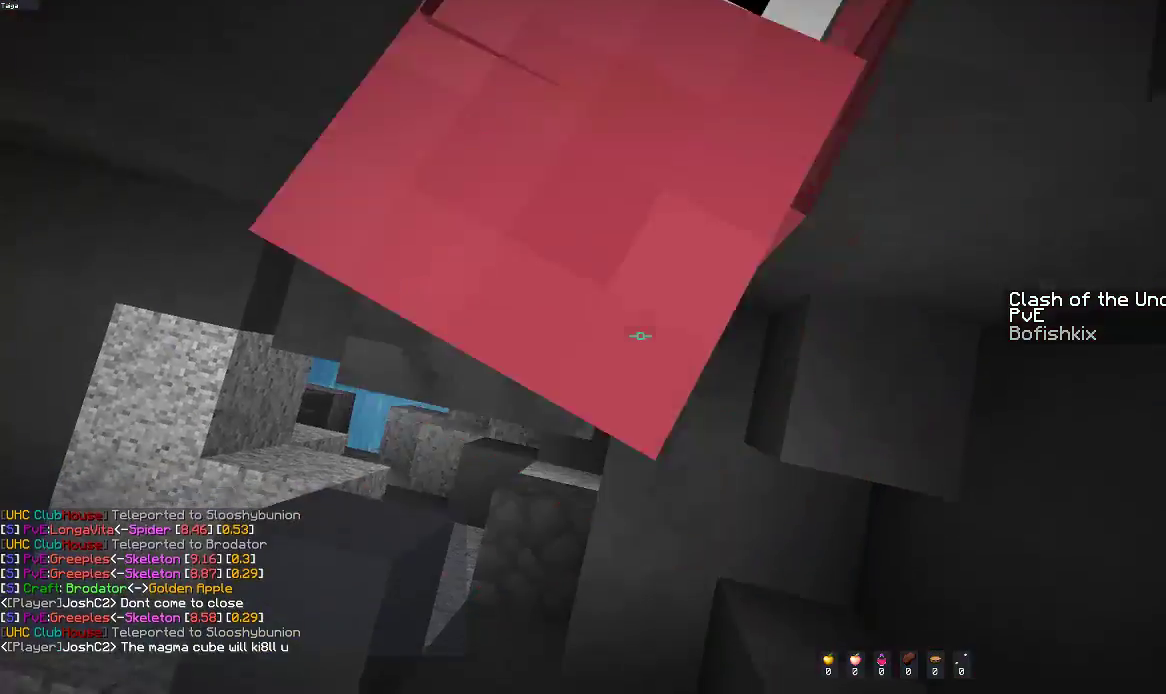
{"keys": ["w"], "mouse": [], "events": [[100, "space", "down"], [217, "s", "up"], [233, "a", "up"], [400, "w", "down"], [433, "space", "up"]]}
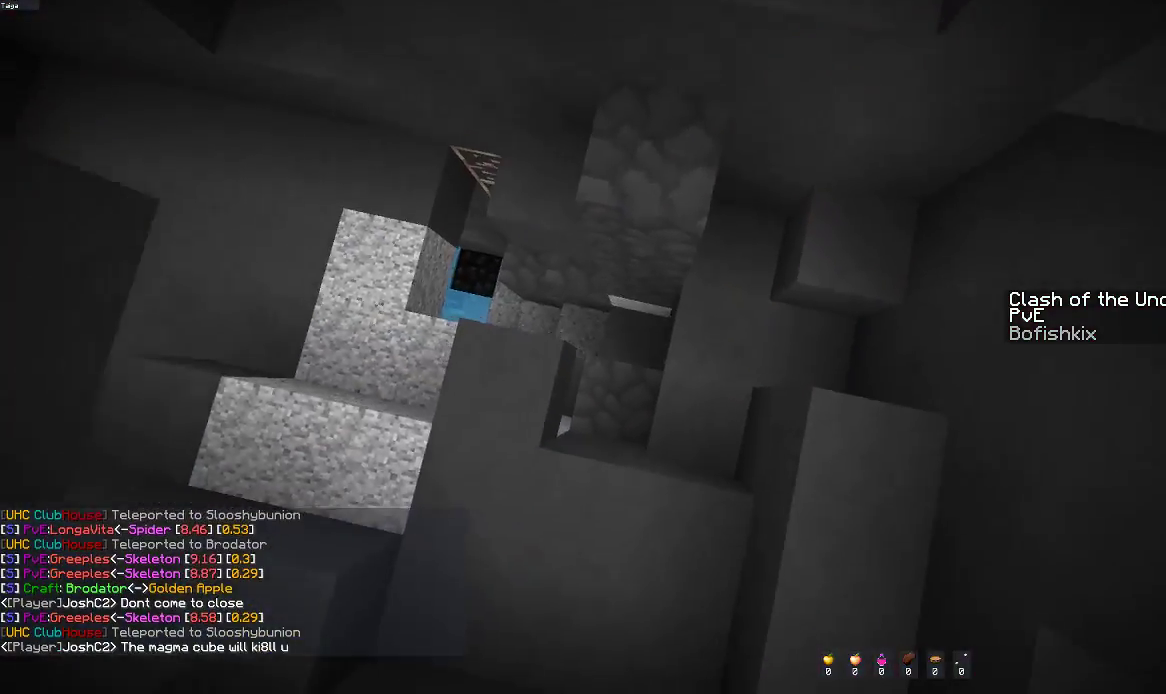
{"keys": ["space", "w"], "mouse": [], "events": [[200, "a", "down"], [300, "space", "down"], [433, "a", "up"]]}
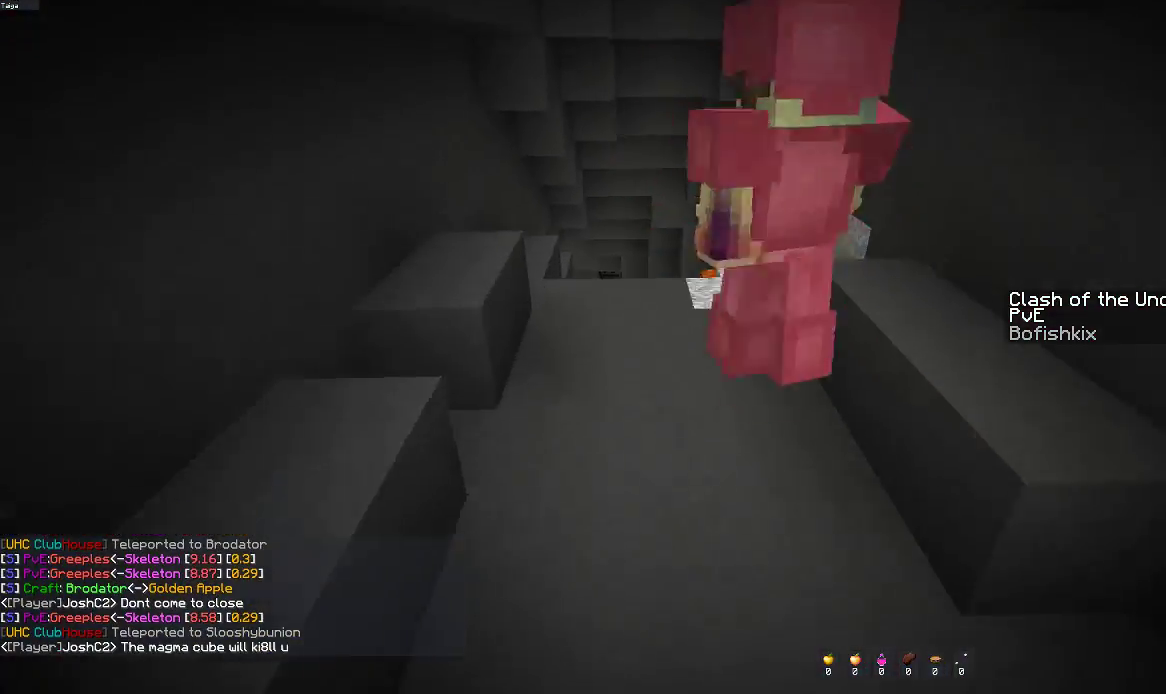
{"keys": ["a", "w"], "mouse": [], "events": [[167, "space", "up"], [450, "a", "down"]]}
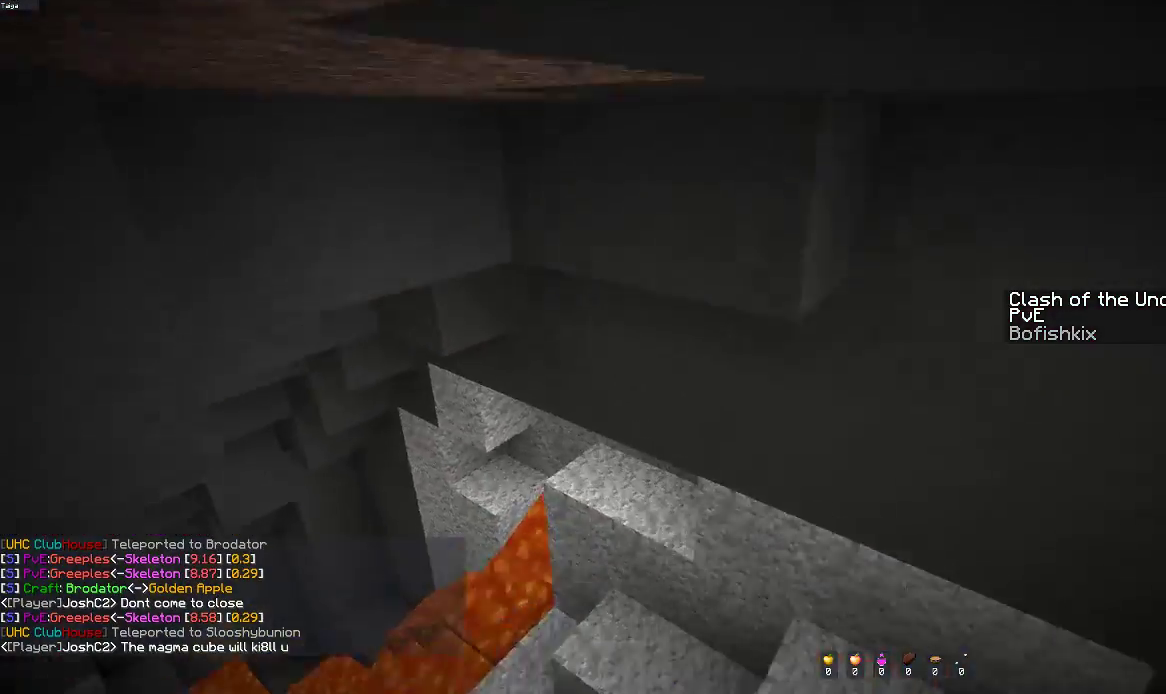
{"keys": ["d", "w"], "mouse": [], "events": [[217, "a", "up"], [450, "d", "down"]]}
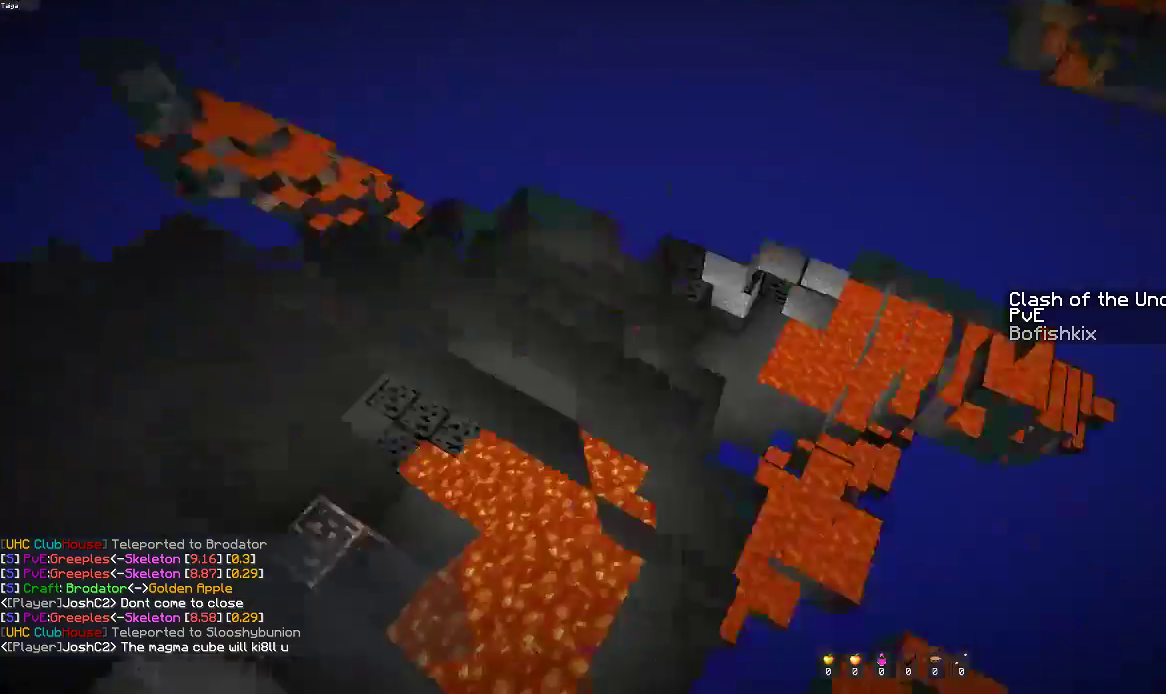
{"keys": ["a", "w"], "mouse": [], "events": [[167, "d", "up"], [200, "a", "down"]]}
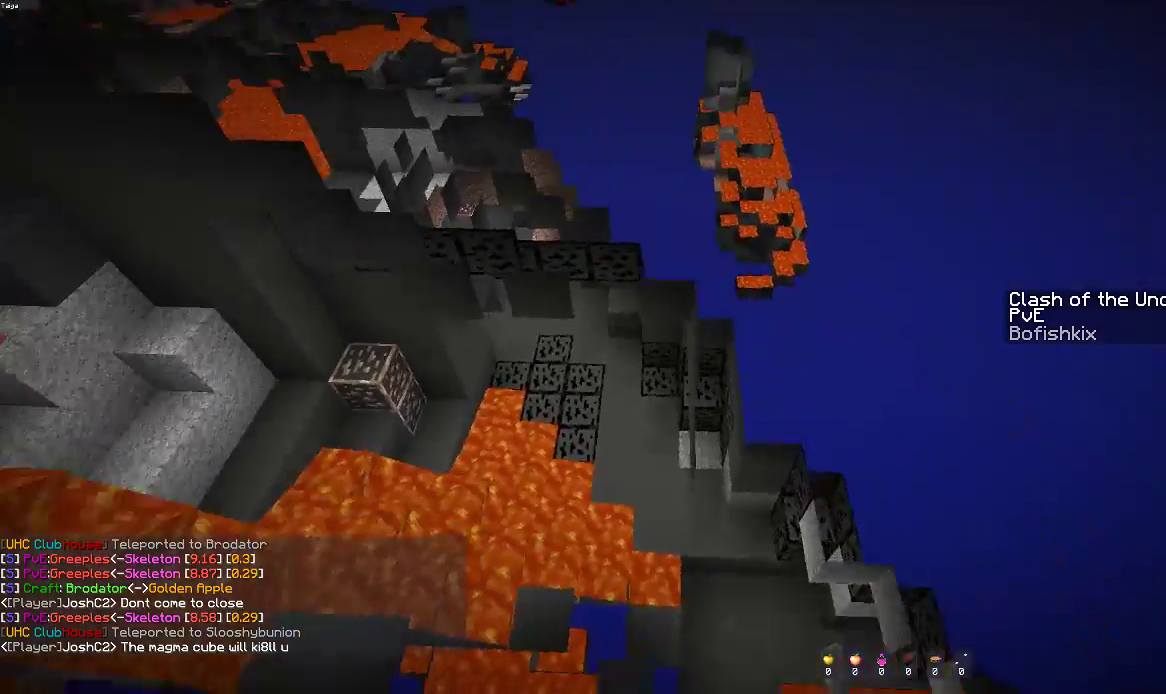
{"keys": ["w"], "mouse": [], "events": [[350, "a", "up"]]}
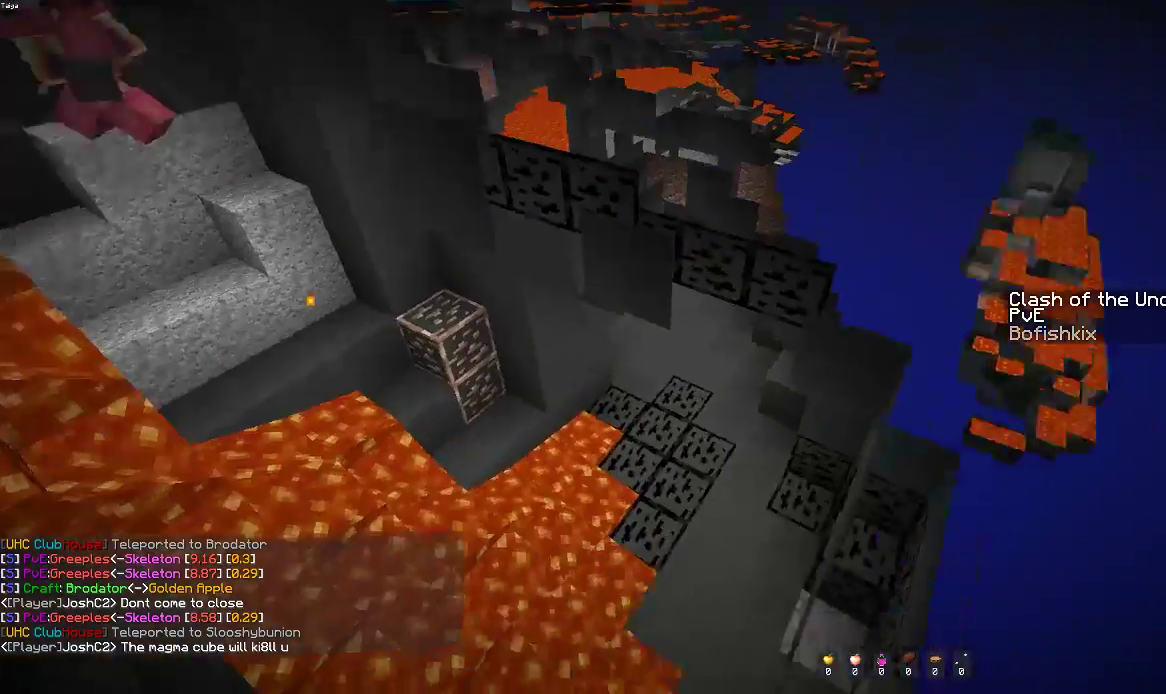
{"keys": ["w"], "mouse": [], "events": [[150, "d", "down"], [317, "d", "up"]]}
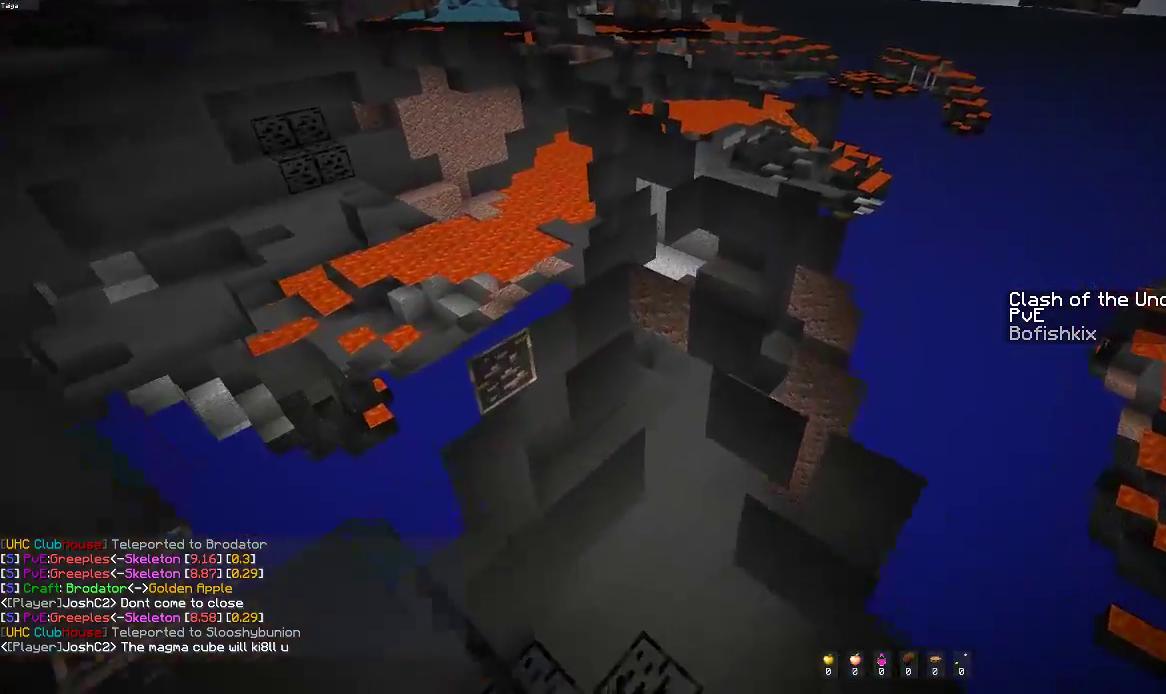
{"keys": ["w"], "mouse": [], "events": []}
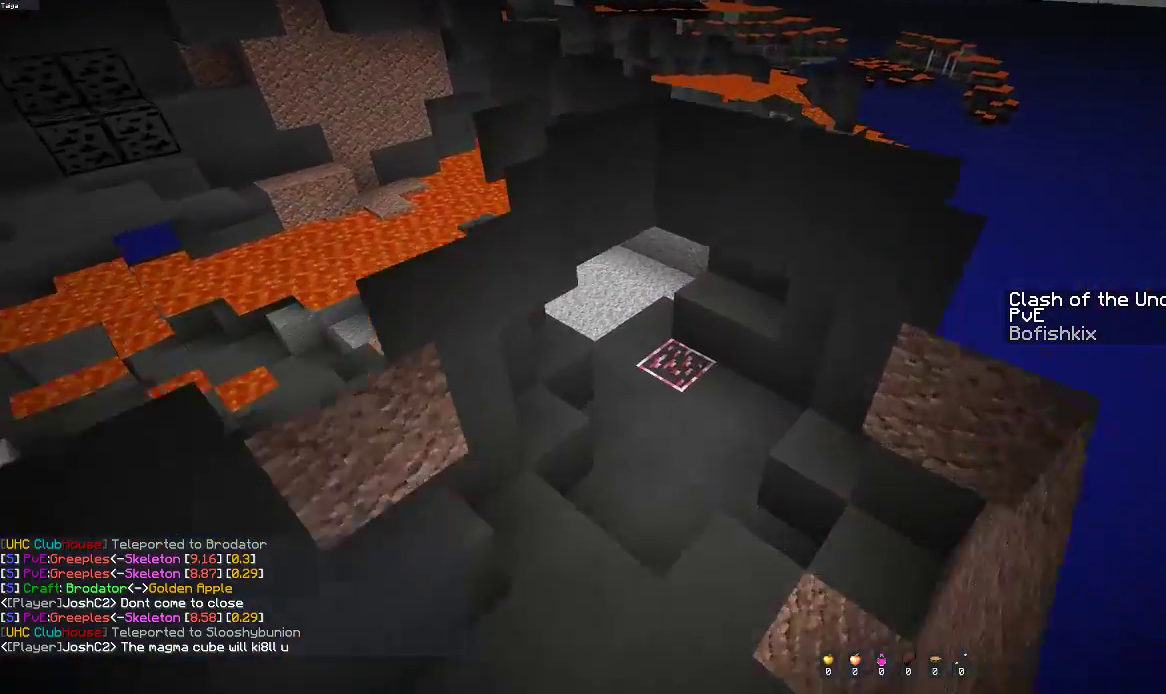
{"keys": ["a", "d", "s", "space"], "mouse": [], "events": [[150, "d", "down"], [200, "a", "down"], [217, "w", "up"], [317, "d", "up"], [450, "d", "down"], [500, "s", "down"], [500, "space", "down"]]}
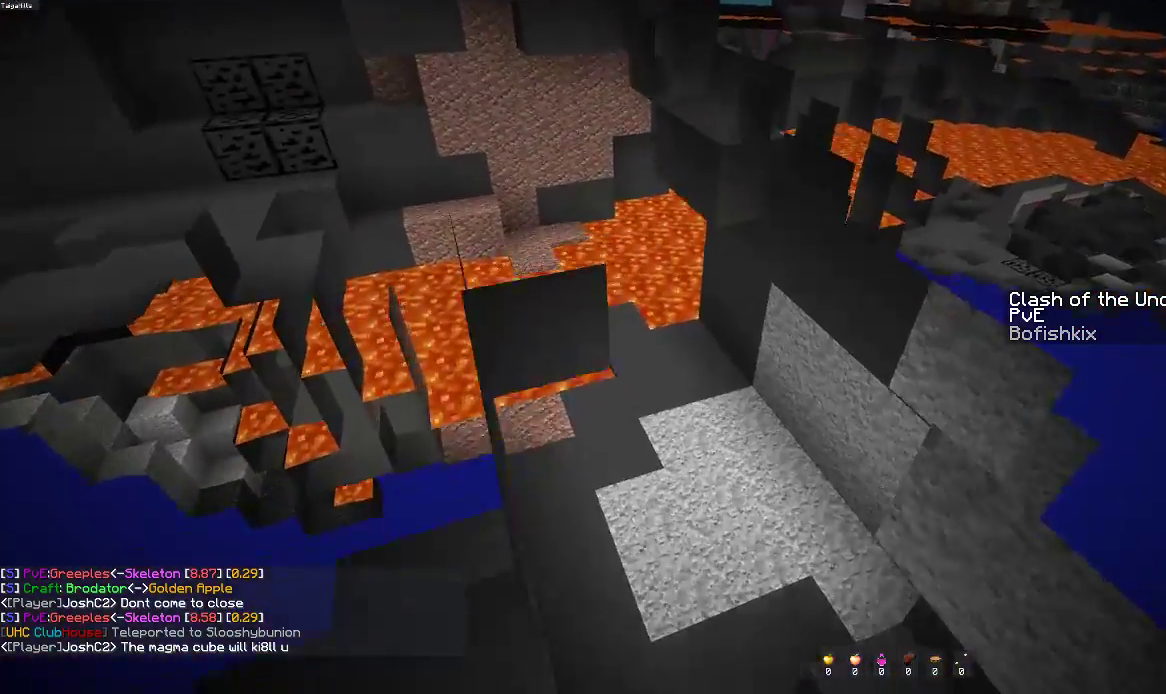
{"keys": ["a", "d", "space"], "mouse": [], "events": [[167, "d", "up"], [250, "d", "down"], [500, "s", "up"]]}
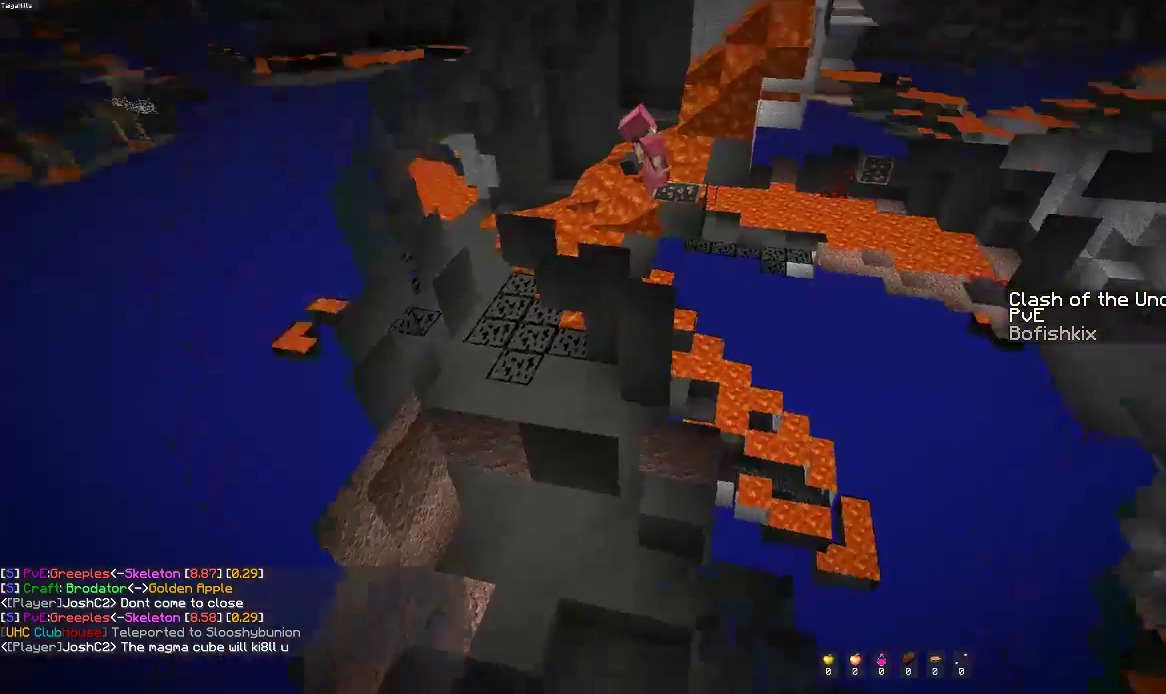
{"keys": ["w"], "mouse": [], "events": [[17, "d", "up"], [33, "space", "up"], [50, "w", "down"], [367, "a", "up"]]}
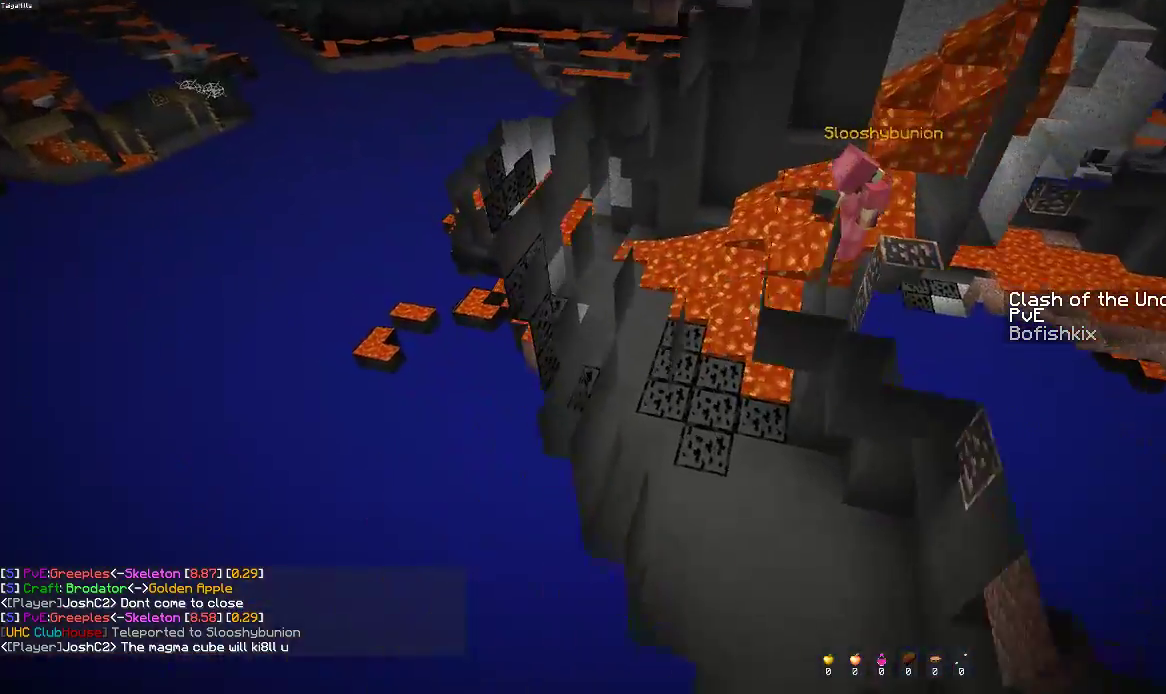
{"keys": ["a", "d", "w"], "mouse": [], "events": [[250, "a", "down"], [500, "d", "down"]]}
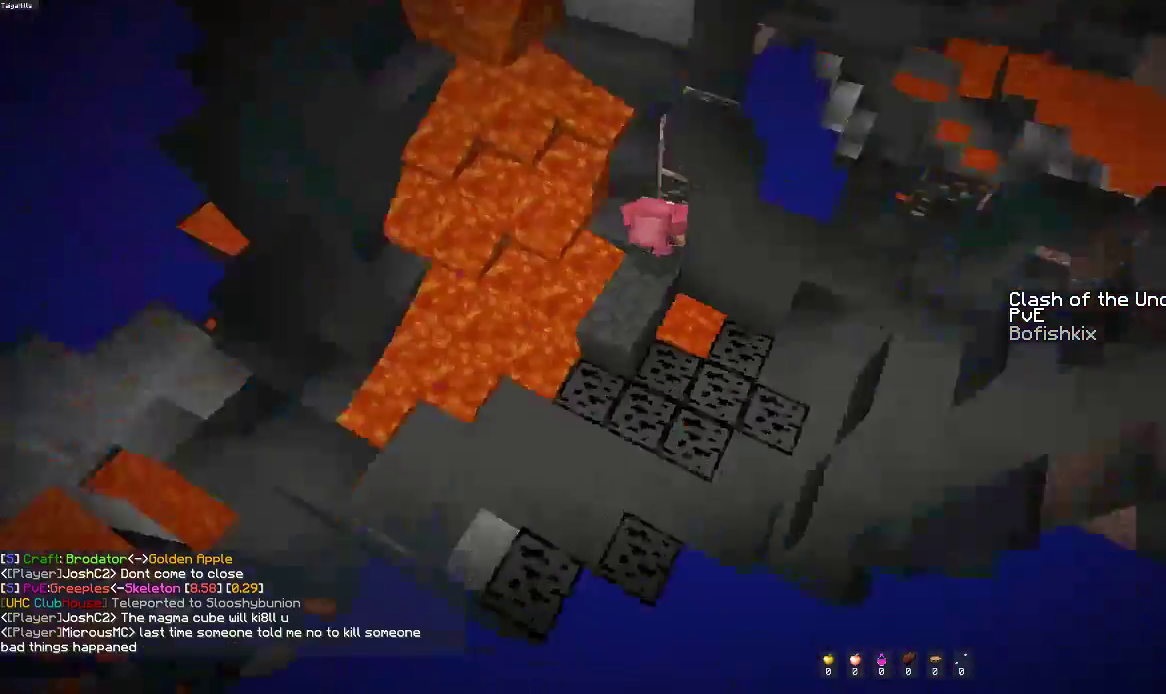
{"keys": ["d", "w"], "mouse": [], "events": [[33, "w", "up"], [83, "a", "up"], [400, "w", "down"]]}
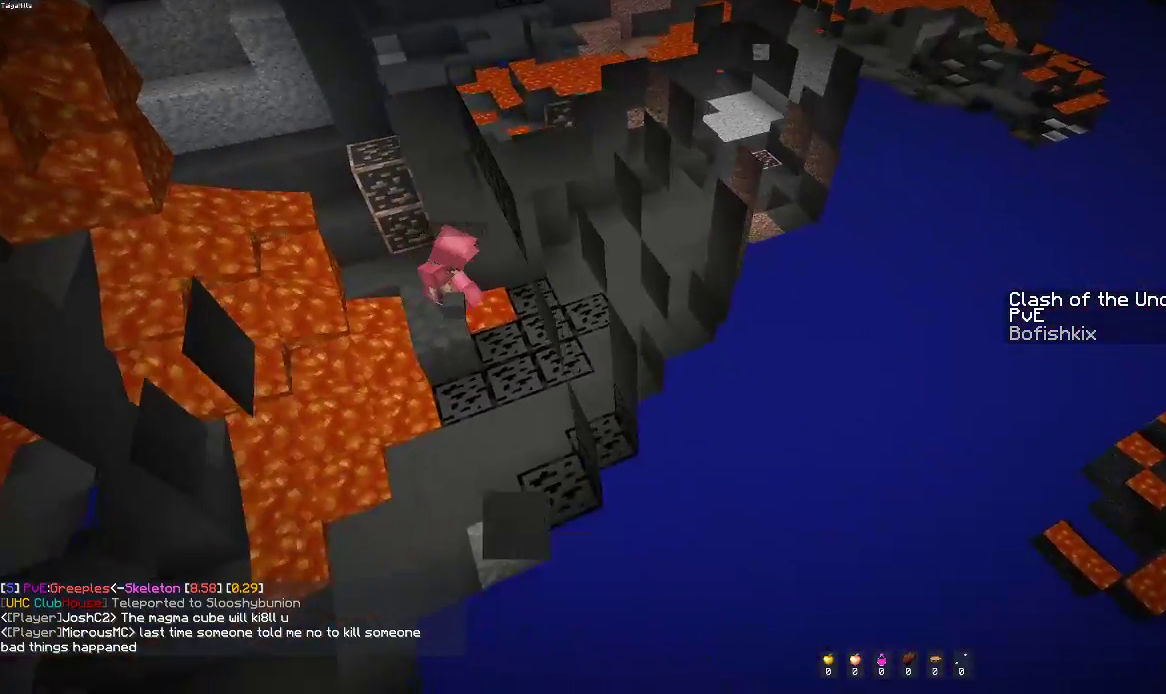
{"keys": ["d", "w"], "mouse": [], "events": [[167, "d", "up"], [350, "d", "down"]]}
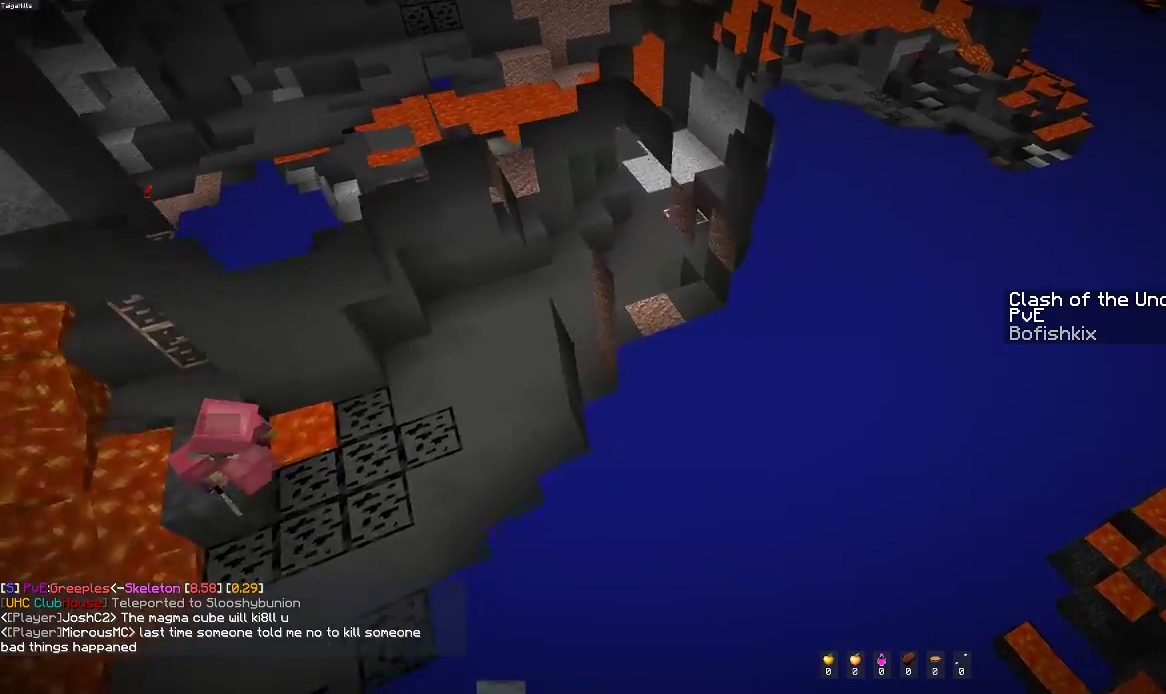
{"keys": ["d", "w"], "mouse": [], "events": [[133, "w", "up"], [450, "w", "down"]]}
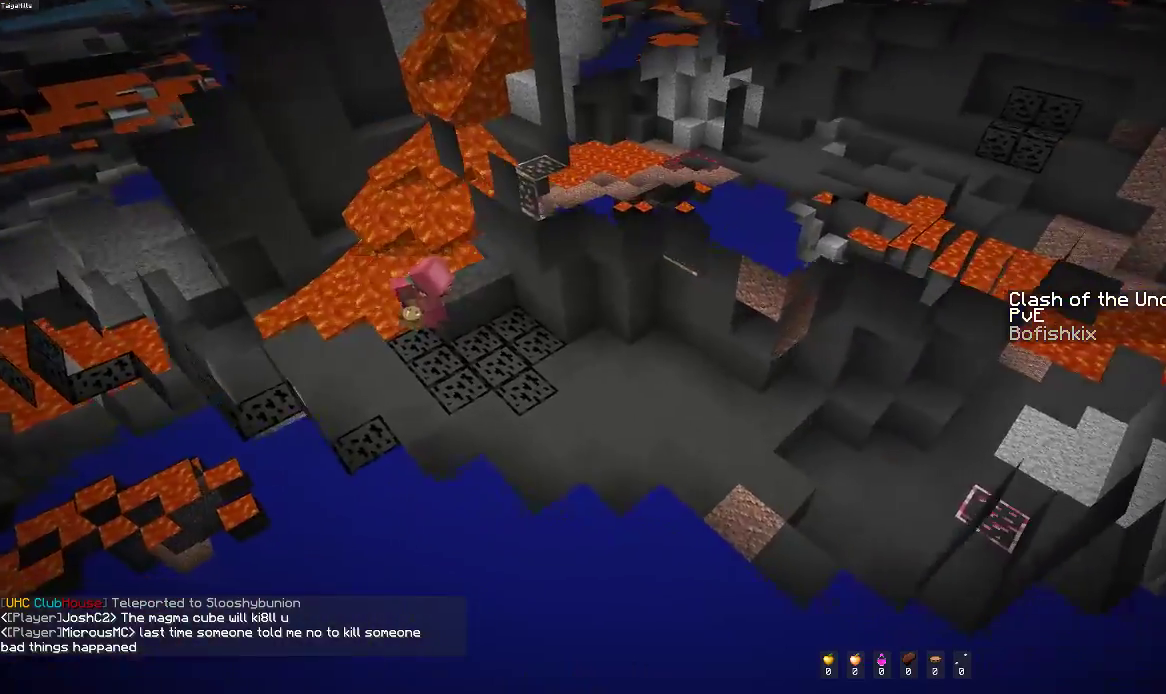
{"keys": ["a", "d"], "mouse": [], "events": [[50, "a", "down"], [67, "d", "up"], [317, "w", "up"], [500, "d", "down"]]}
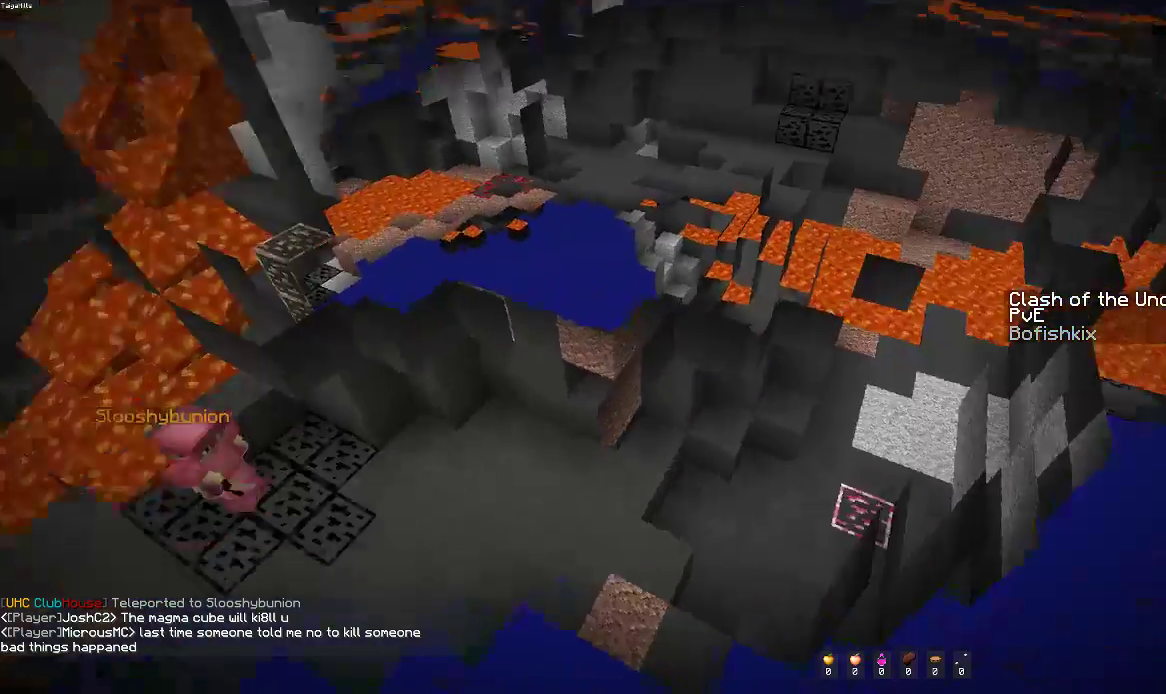
{"keys": ["d", "w"], "mouse": [], "events": [[50, "a", "up"], [217, "w", "down"]]}
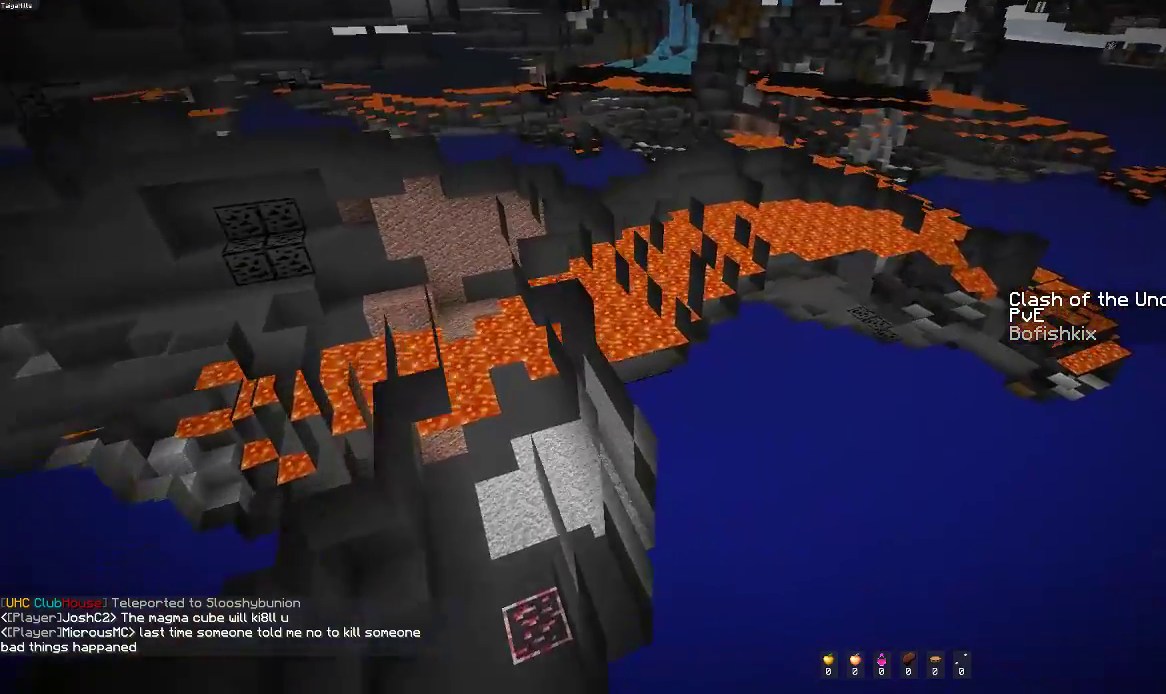
{"keys": ["a", "w"], "mouse": [], "events": [[217, "d", "up"], [400, "a", "down"]]}
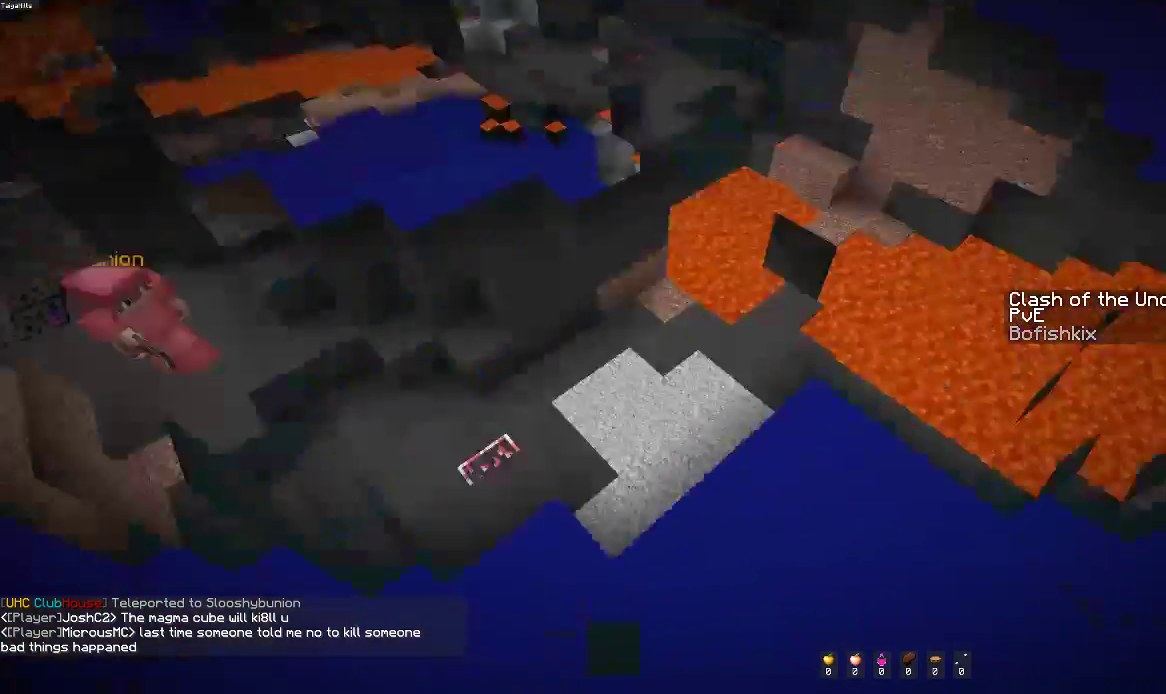
{"keys": ["w"], "mouse": [], "events": [[233, "a", "up"]]}
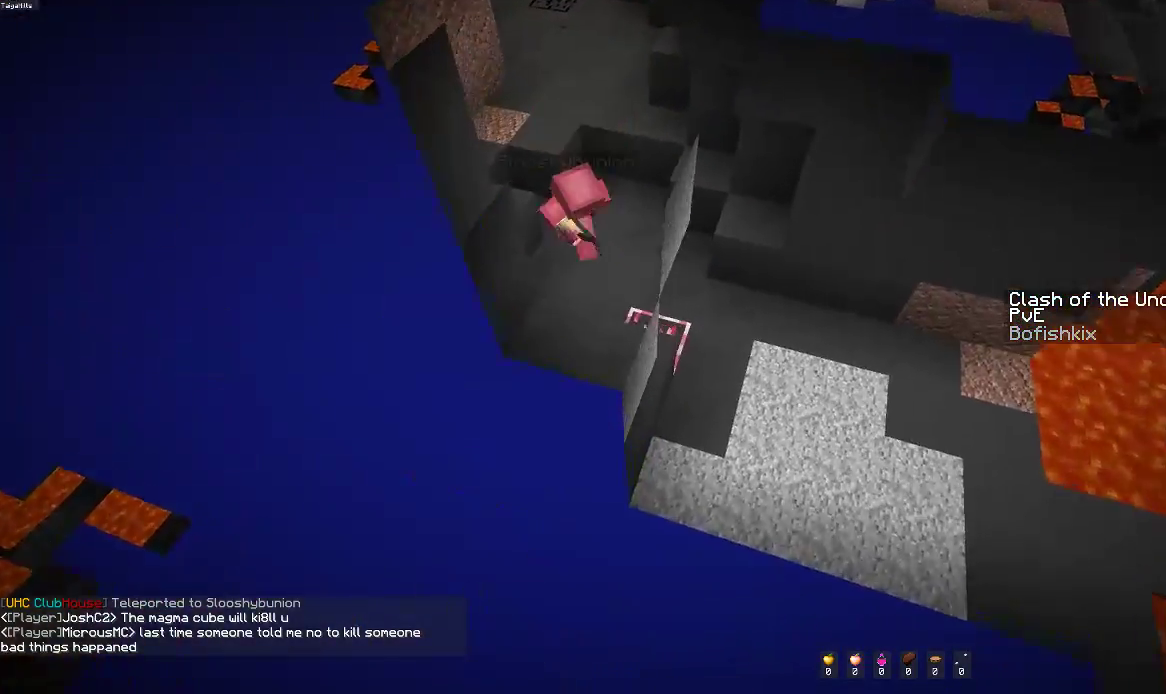
{"keys": ["w"], "mouse": [], "events": []}
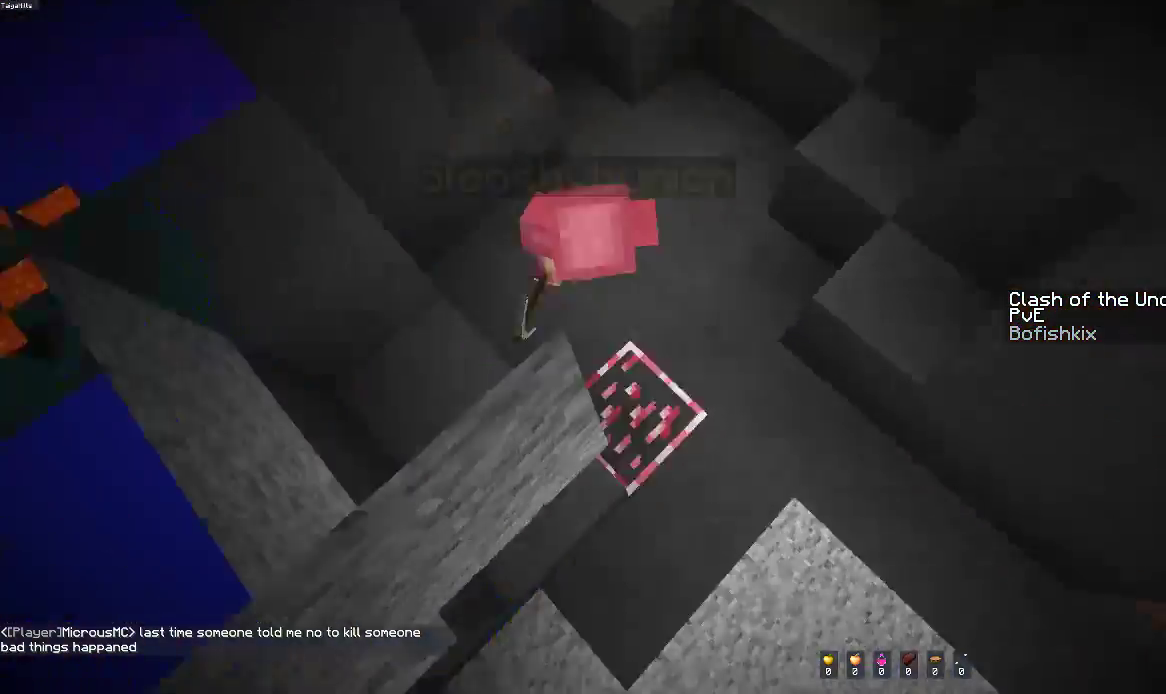
{"keys": ["w"], "mouse": [], "events": [[33, "w", "up"], [250, "a", "down"], [450, "w", "down"], [483, "a", "up"]]}
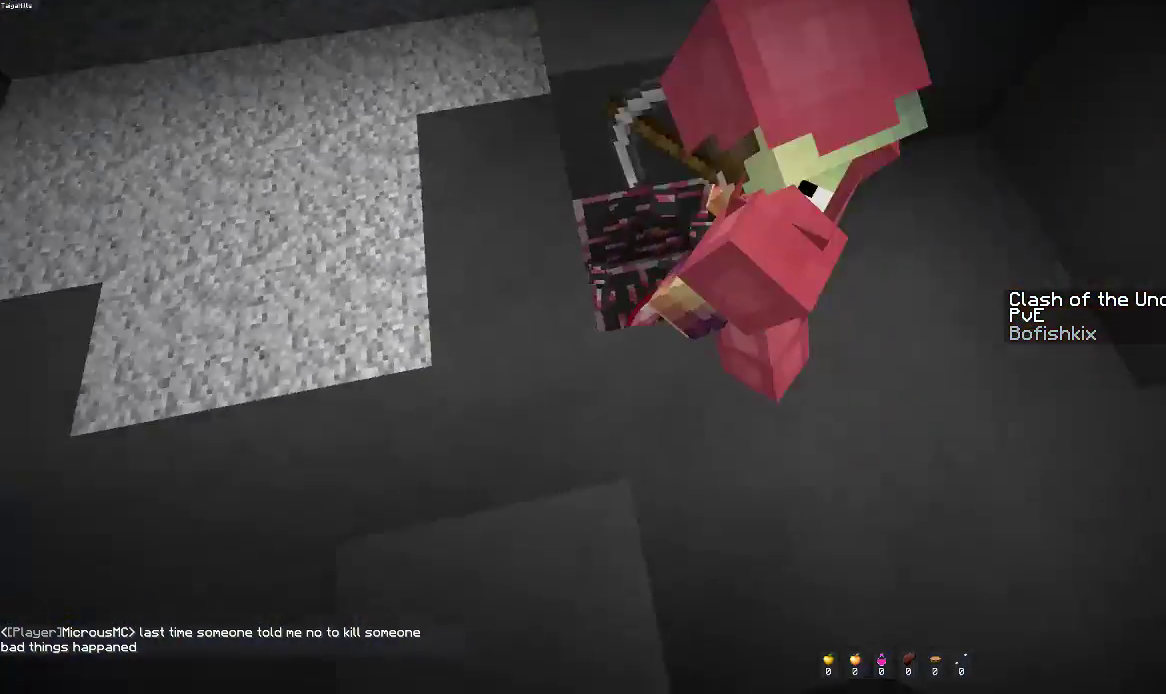
{"keys": ["d", "w"], "mouse": [], "events": [[183, "w", "up"], [350, "w", "down"], [450, "d", "down"]]}
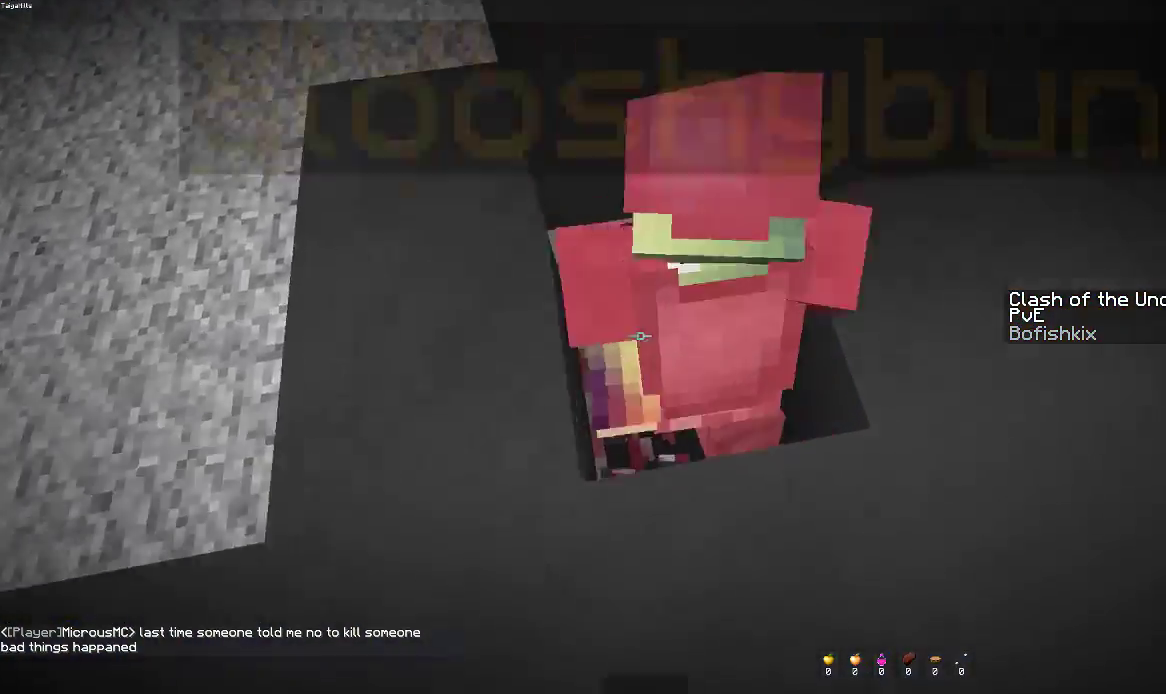
{"keys": ["a"], "mouse": [], "events": [[33, "w", "up"], [200, "a", "down"], [200, "w", "down"], [217, "d", "up"], [483, "w", "up"]]}
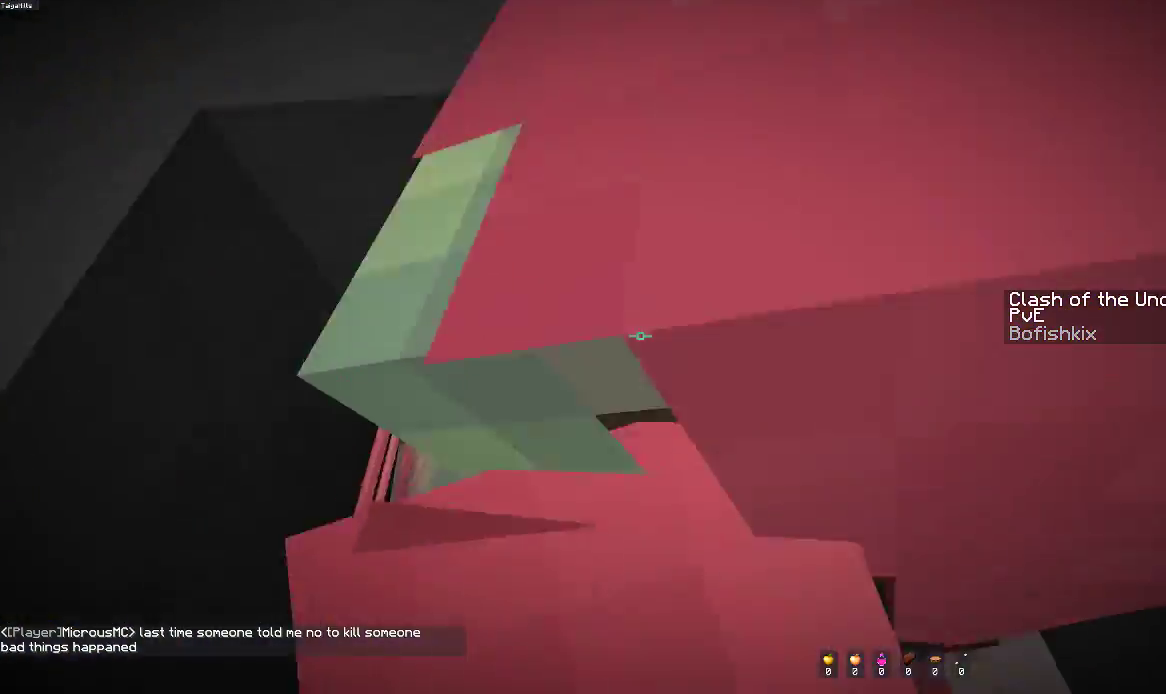
{"keys": ["a", "w"], "mouse": [], "events": [[83, "a", "up"], [150, "a", "down"], [500, "w", "down"]]}
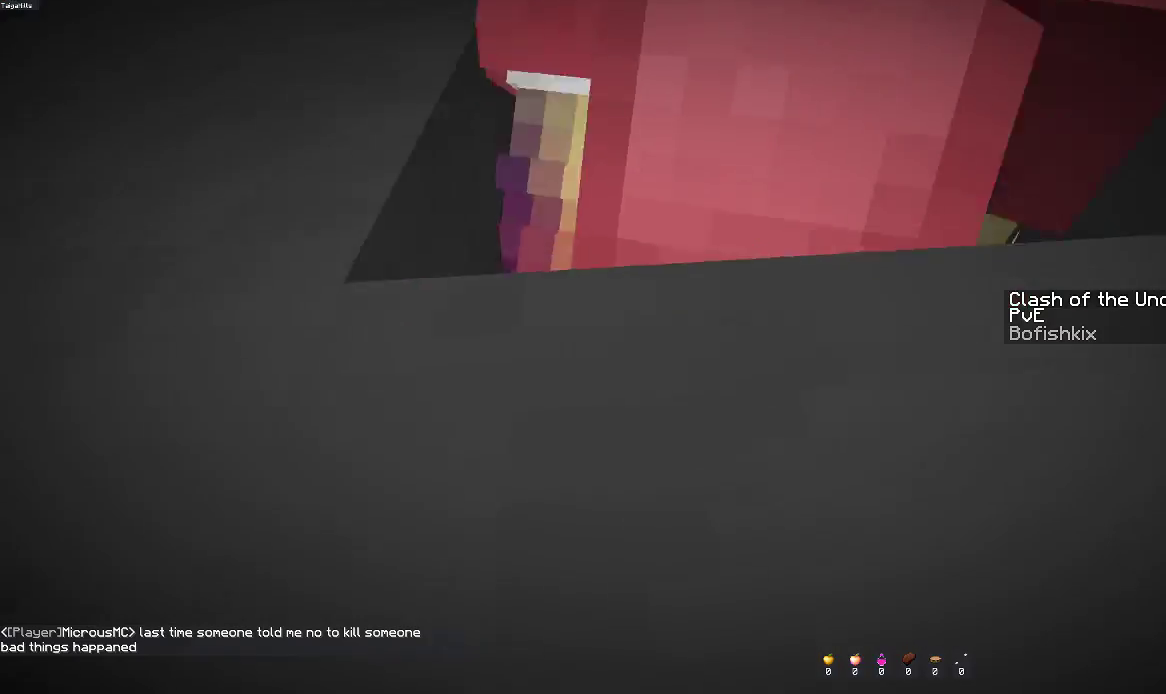
{"keys": ["d"], "mouse": [], "events": [[17, "a", "up"], [233, "w", "up"], [250, "a", "down"], [400, "d", "down"], [417, "a", "up"]]}
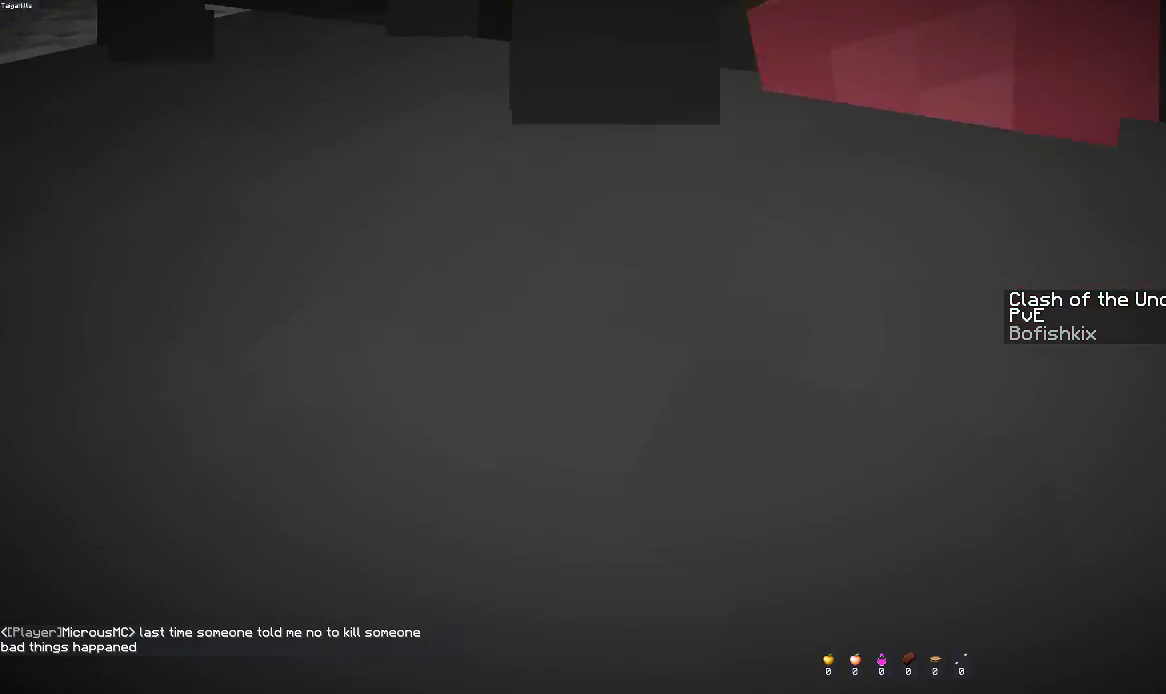
{"keys": ["a"], "mouse": [], "events": [[50, "w", "down"], [250, "a", "down"], [267, "w", "up"], [317, "d", "up"]]}
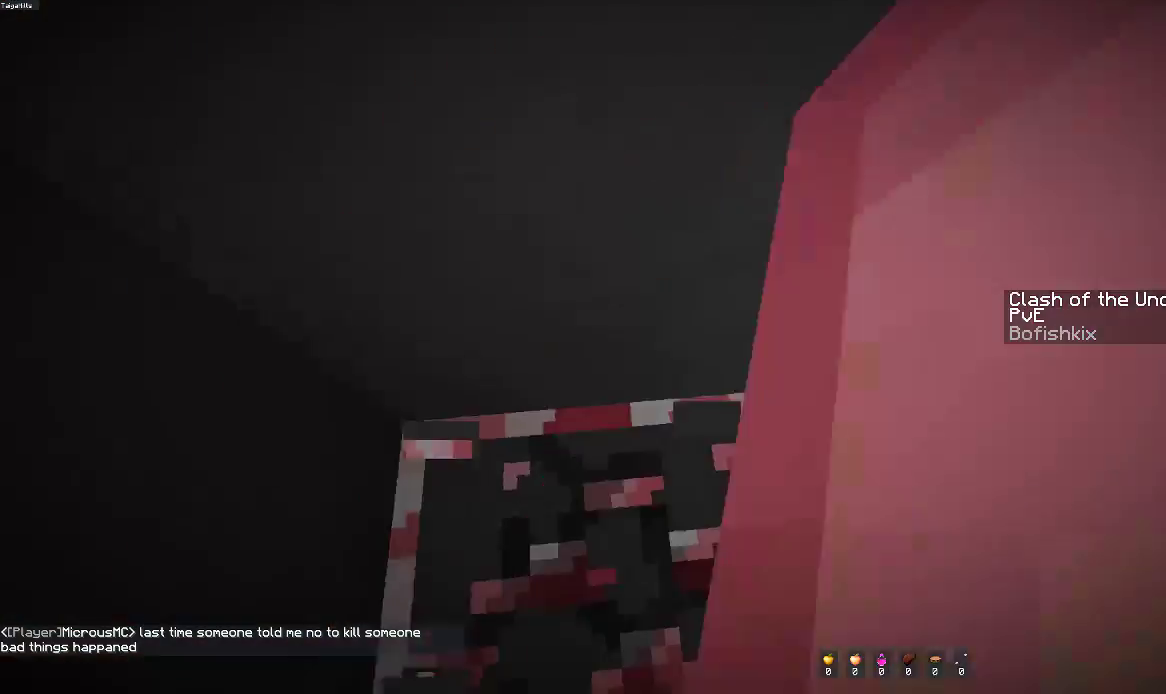
{"keys": ["d"], "mouse": [], "events": [[17, "a", "up"], [50, "d", "down"], [100, "s", "down"], [217, "d", "up"], [317, "s", "up"], [500, "d", "down"]]}
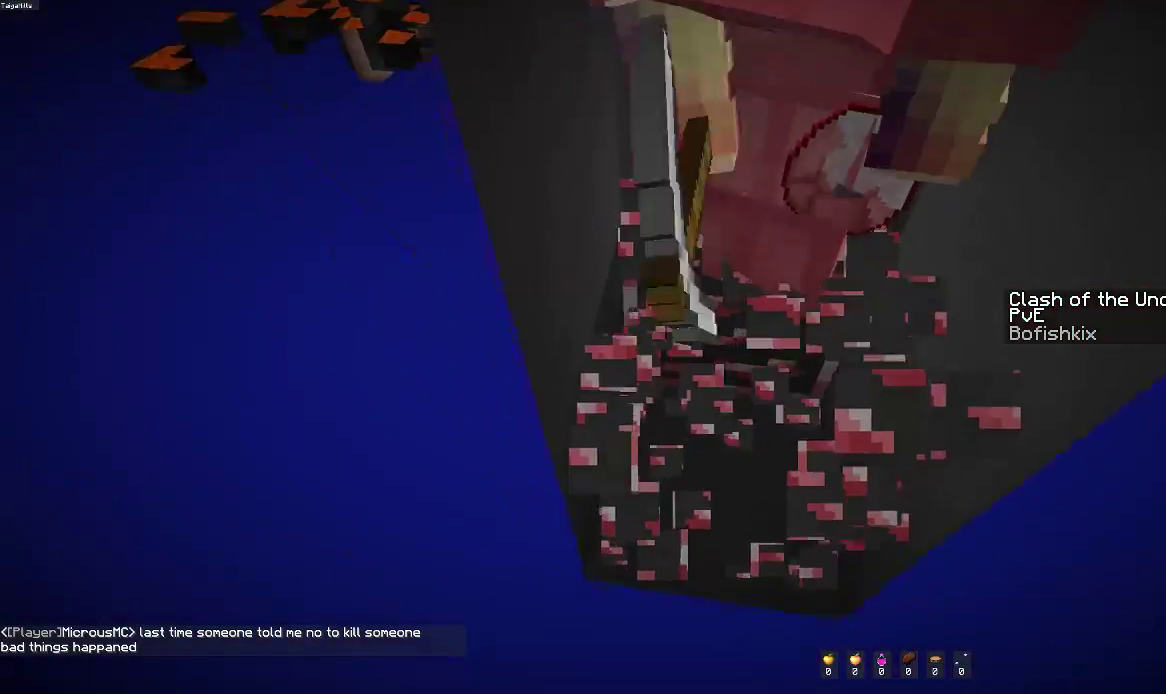
{"keys": [], "mouse": [], "events": [[100, "w", "down"], [217, "d", "up"], [283, "w", "up"]]}